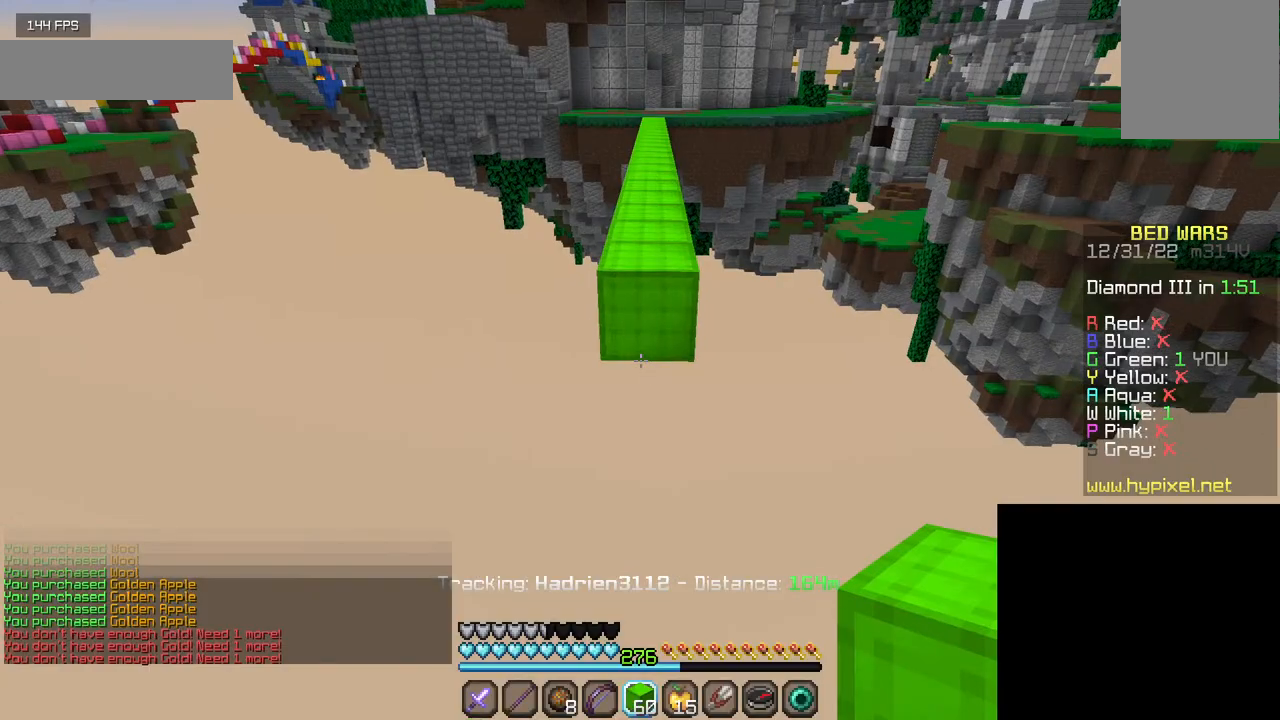
Gameplay with keyboard and mouse; each line is a JSON object with the keys and mouse buttons held at the frame after it. "events" lists presses ("down") and releases ("up") of "a", "d", "s", "w", "mouse_left" and "mouse_right" between this image and that frame as [ms after this image, input, new state], when the widget could be followed in between. "mouse_left", "mouse_right" = the "left", "right" buttons of the "mouse" list. No other keys are recorded. Fast repeated clicks can show as one long hold. Mouse movement is not recorded.
{"keys": ["w"], "mouse": [], "events": [[34, "mouse_right", "down"], [150, "mouse_right", "up"], [217, "mouse_right", "down"], [500, "mouse_right", "up"], [500, "w", "down"]]}
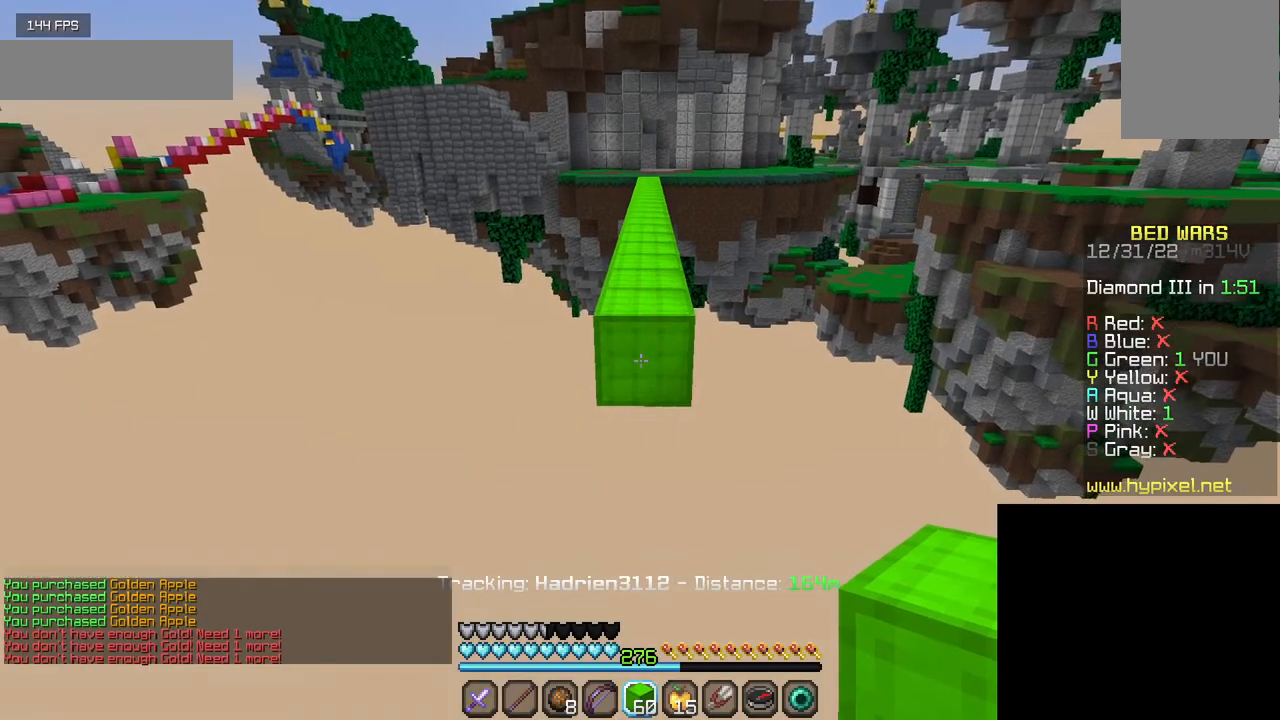
{"keys": [], "mouse": ["right"], "events": [[84, "mouse_right", "down"], [167, "mouse_right", "up"], [284, "mouse_right", "down"], [434, "w", "up"]]}
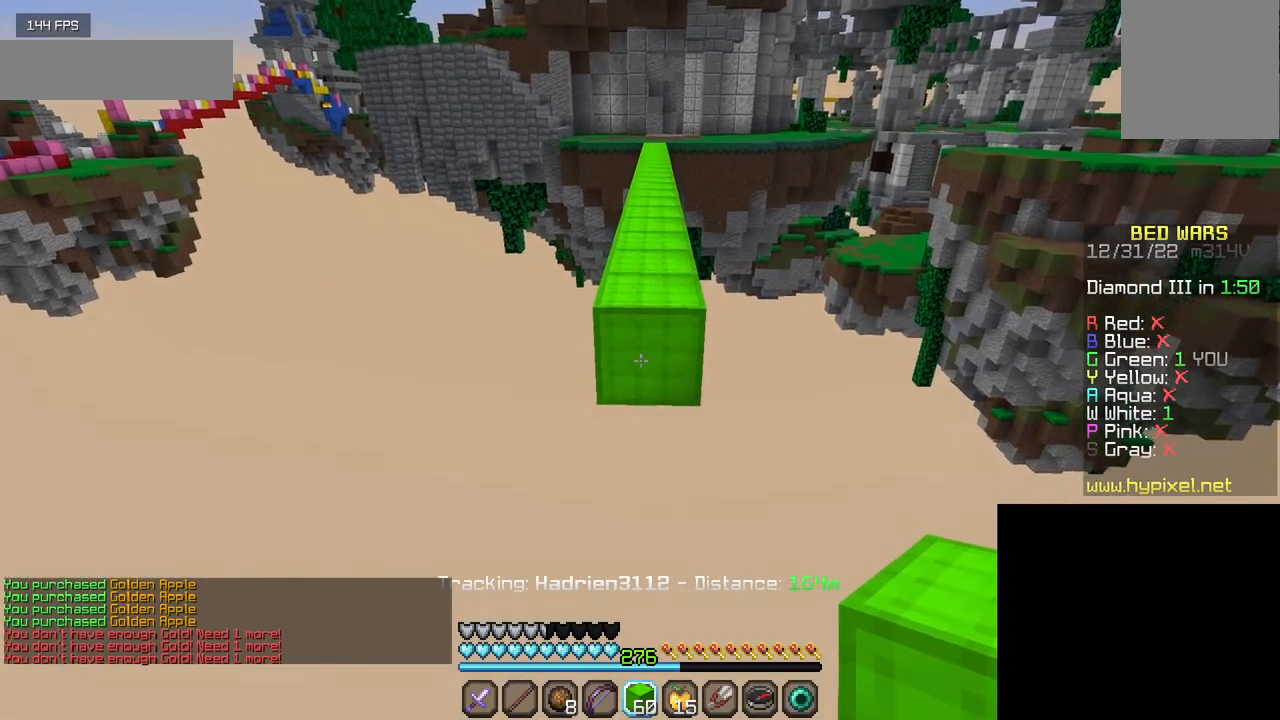
{"keys": ["w"], "mouse": [], "events": [[34, "s", "down"], [84, "mouse_right", "up"], [234, "s", "up"], [284, "mouse_right", "down"], [300, "w", "down"], [434, "mouse_right", "up"]]}
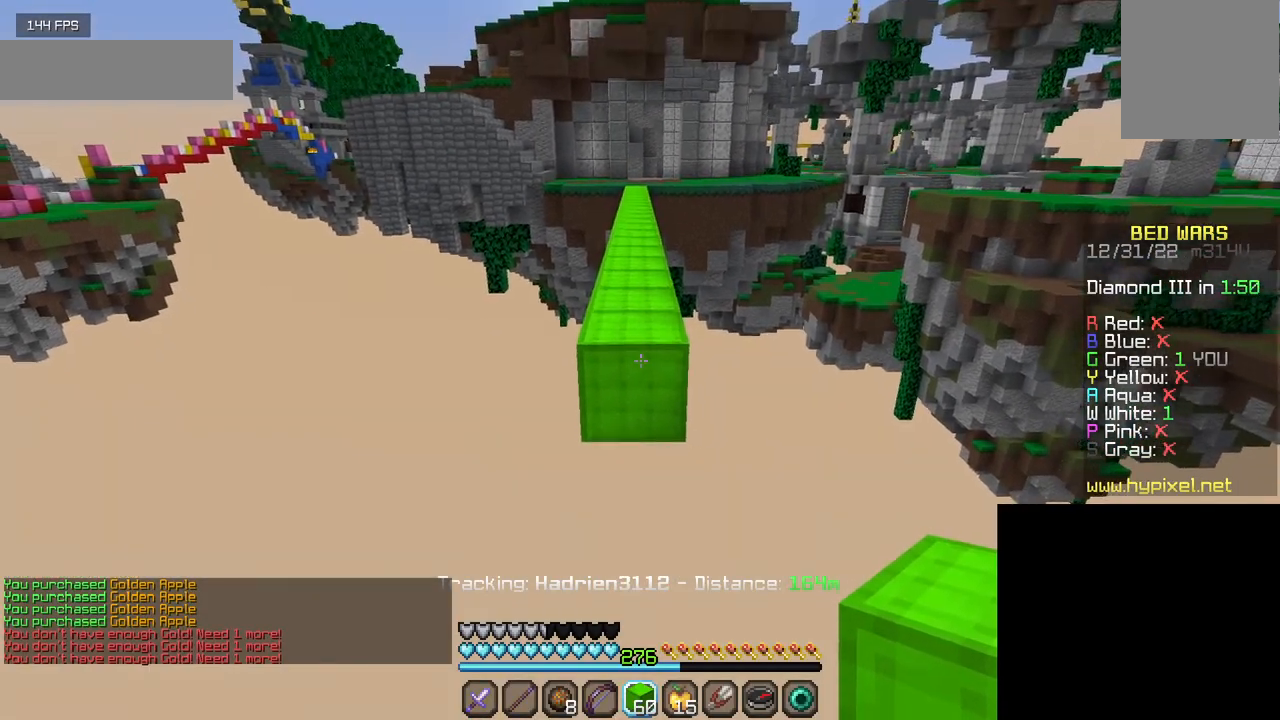
{"keys": ["s"], "mouse": ["right"], "events": [[34, "mouse_right", "down"], [184, "mouse_right", "up"], [284, "w", "up"], [384, "s", "down"], [417, "mouse_right", "down"]]}
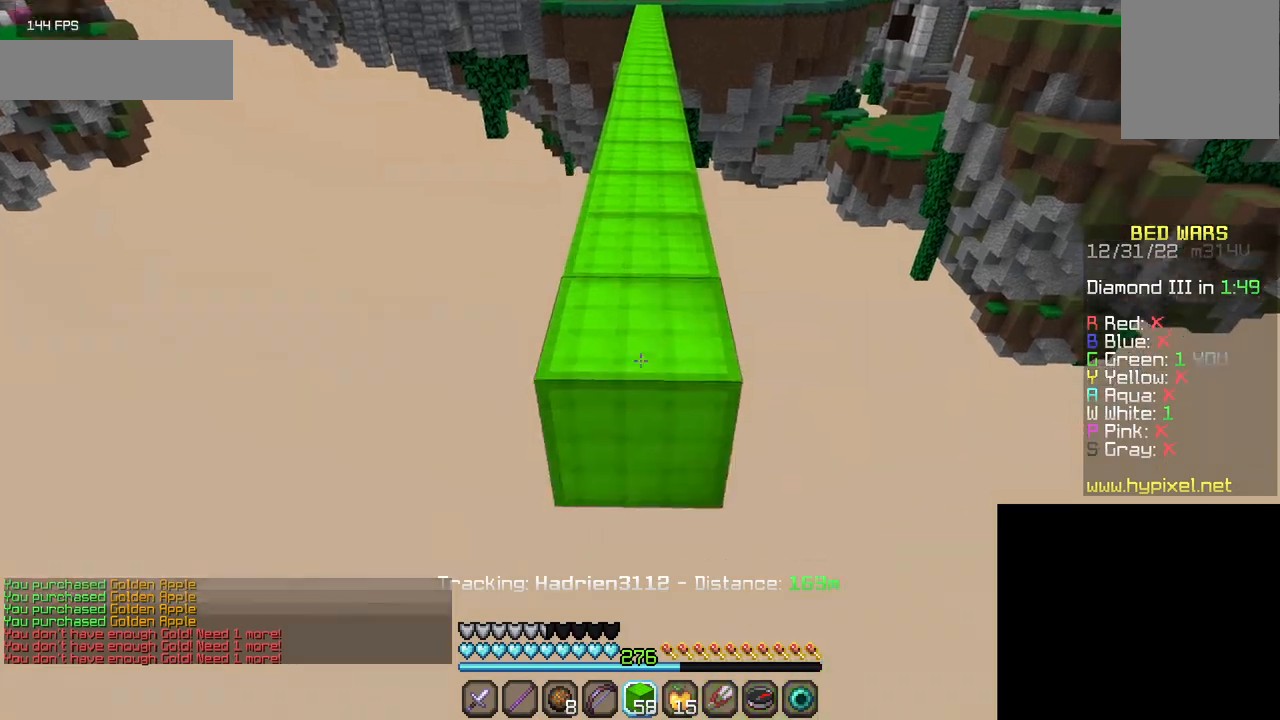
{"keys": ["s"], "mouse": [], "events": [[50, "mouse_right", "up"], [150, "mouse_right", "down"], [284, "mouse_right", "up"]]}
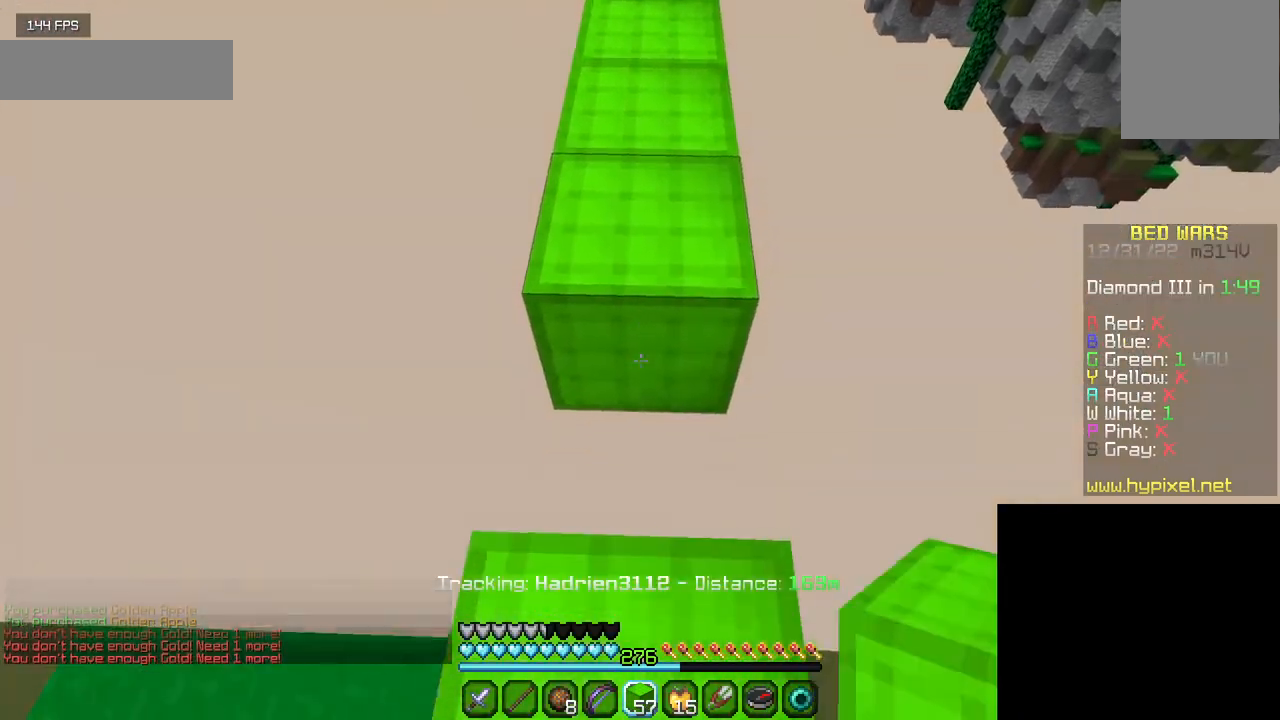
{"keys": ["w"], "mouse": [], "events": [[17, "mouse_right", "down"], [50, "s", "up"], [167, "mouse_right", "up"], [234, "w", "down"], [400, "mouse_left", "down"], [484, "mouse_left", "up"]]}
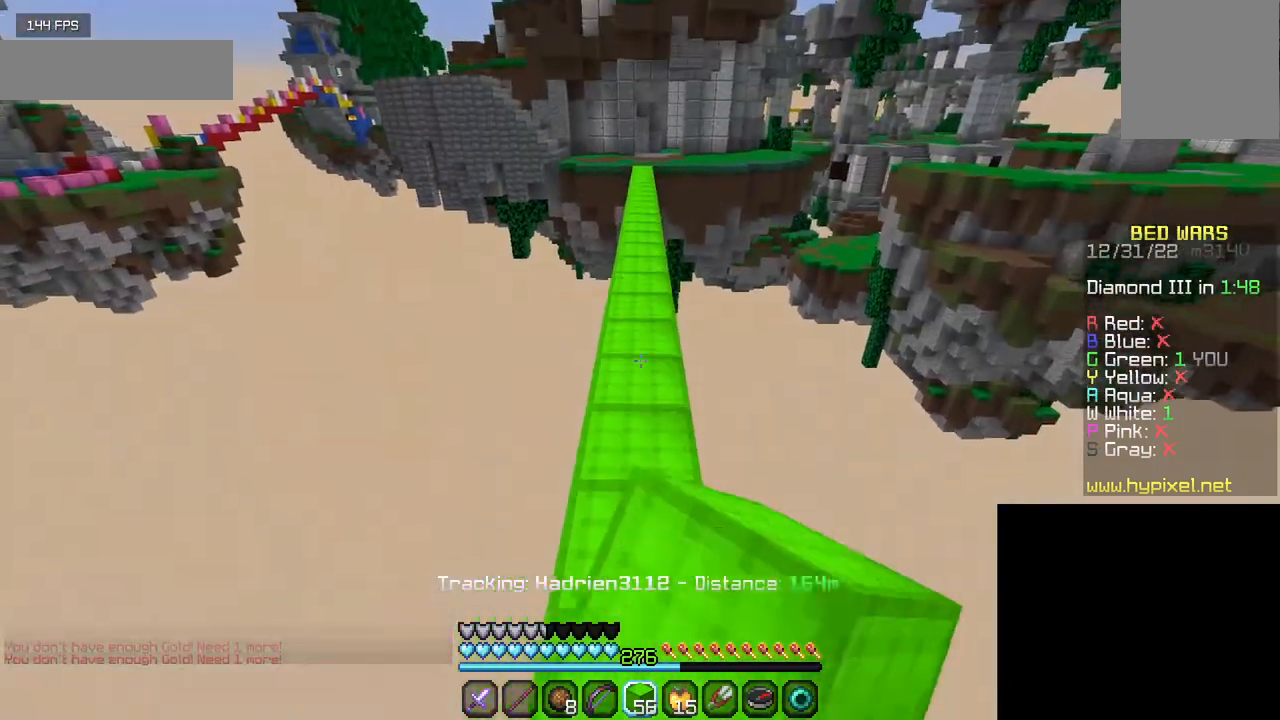
{"keys": ["w"], "mouse": [], "events": [[84, "mouse_left", "down"], [317, "mouse_left", "up"], [384, "mouse_left", "down"], [467, "mouse_left", "up"]]}
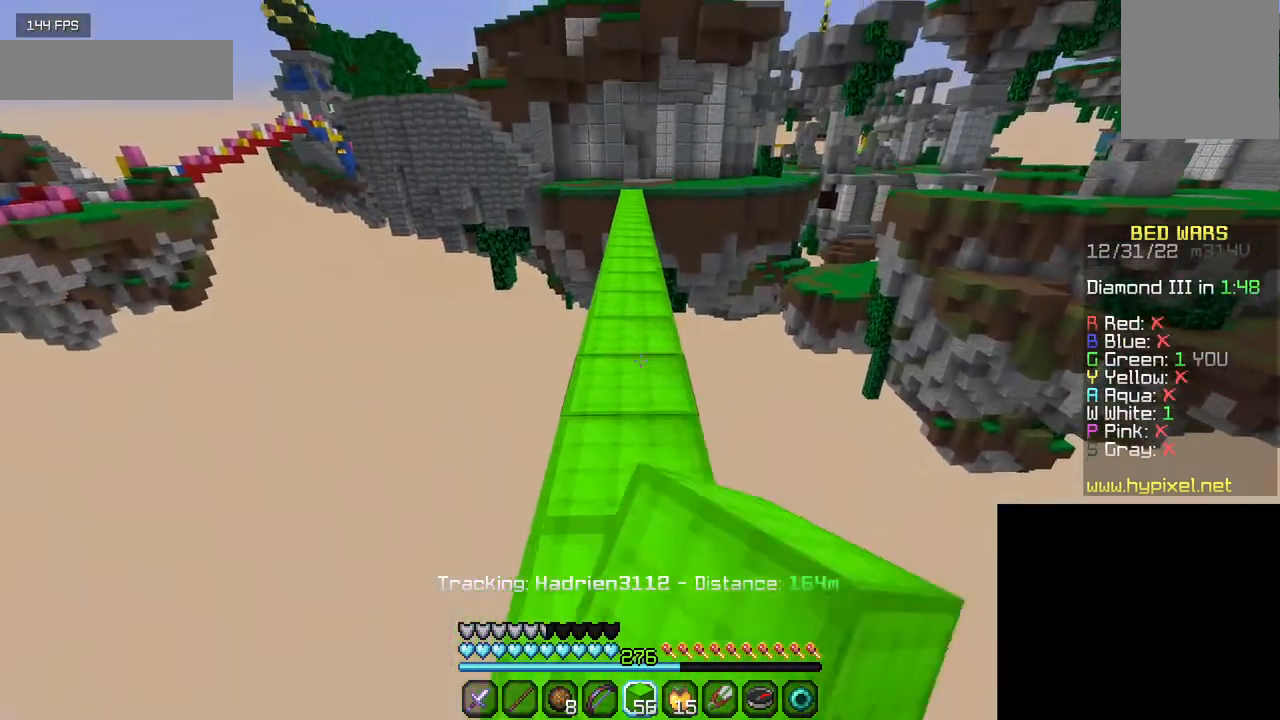
{"keys": ["w"], "mouse": ["left"], "events": [[34, "mouse_left", "down"], [134, "mouse_left", "up"], [200, "mouse_left", "down"]]}
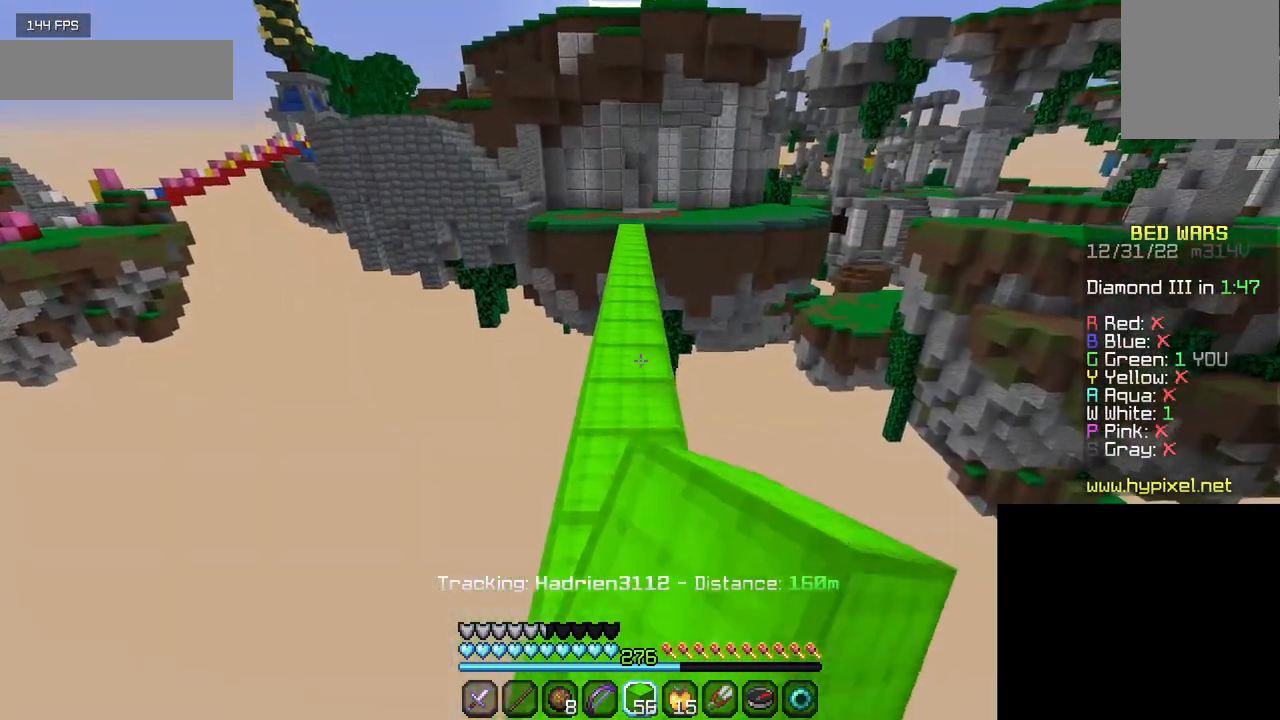
{"keys": ["w"], "mouse": [], "events": [[184, "mouse_left", "up"], [300, "mouse_left", "down"], [417, "mouse_left", "up"]]}
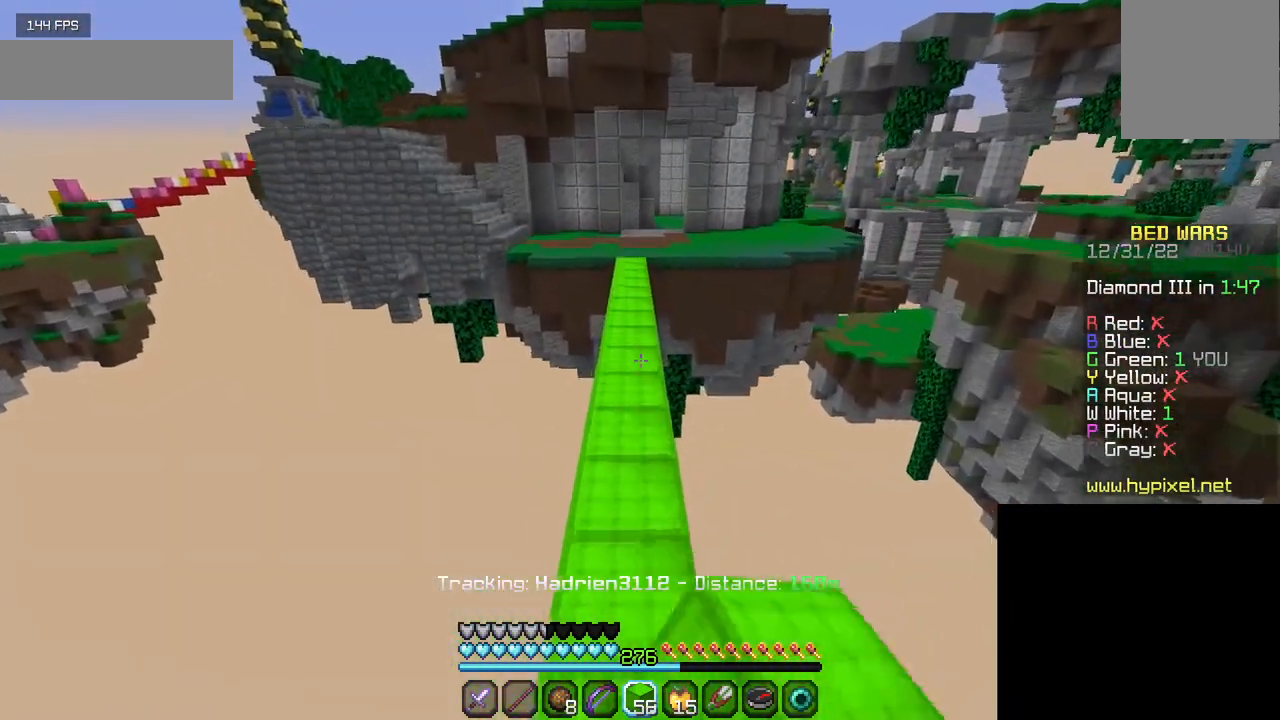
{"keys": ["w"], "mouse": [], "events": [[17, "mouse_left", "down"], [500, "mouse_left", "up"]]}
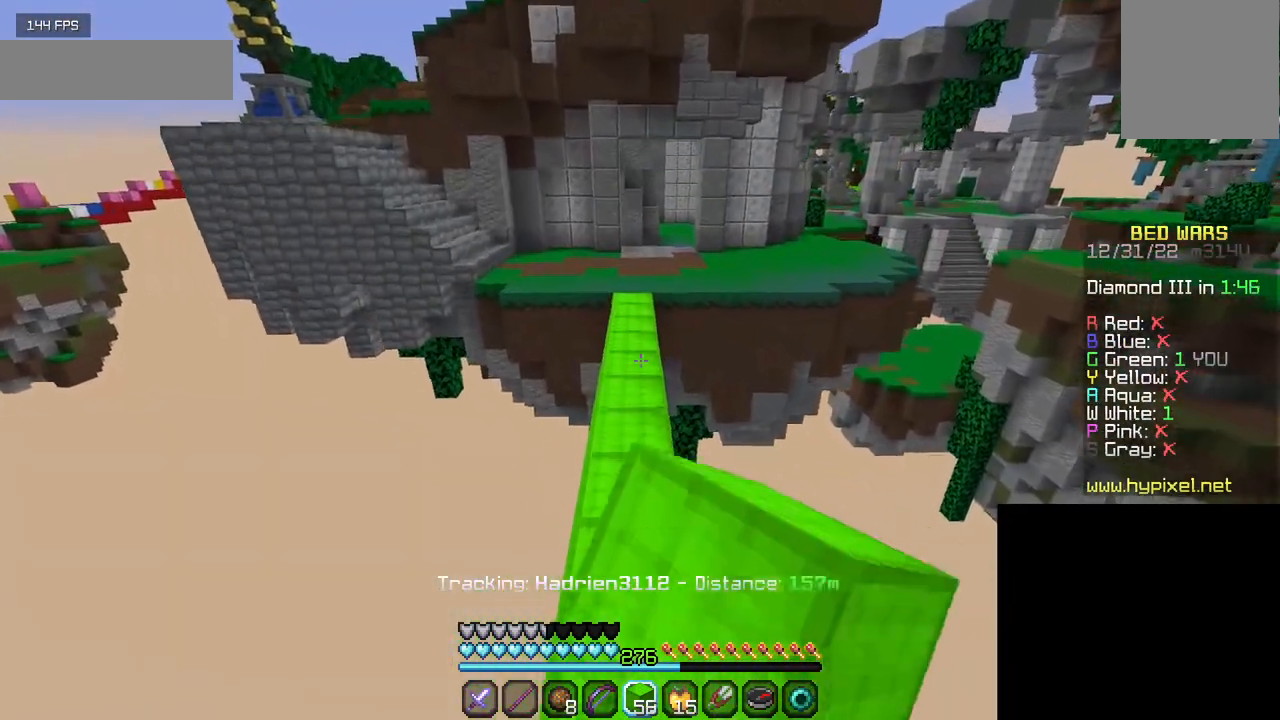
{"keys": ["w"], "mouse": ["left"], "events": [[67, "mouse_left", "down"], [167, "mouse_left", "up"], [250, "mouse_left", "down"], [384, "mouse_left", "up"], [450, "mouse_left", "down"]]}
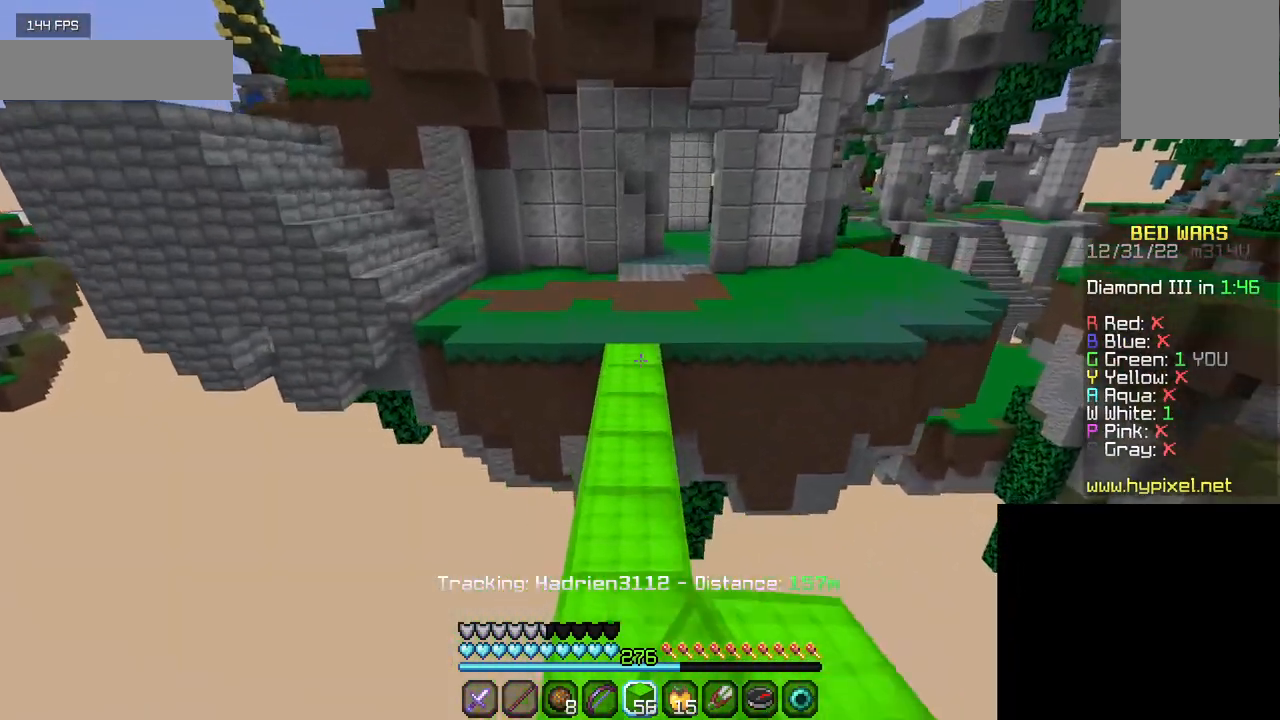
{"keys": ["w"], "mouse": [], "events": [[100, "mouse_left", "up"]]}
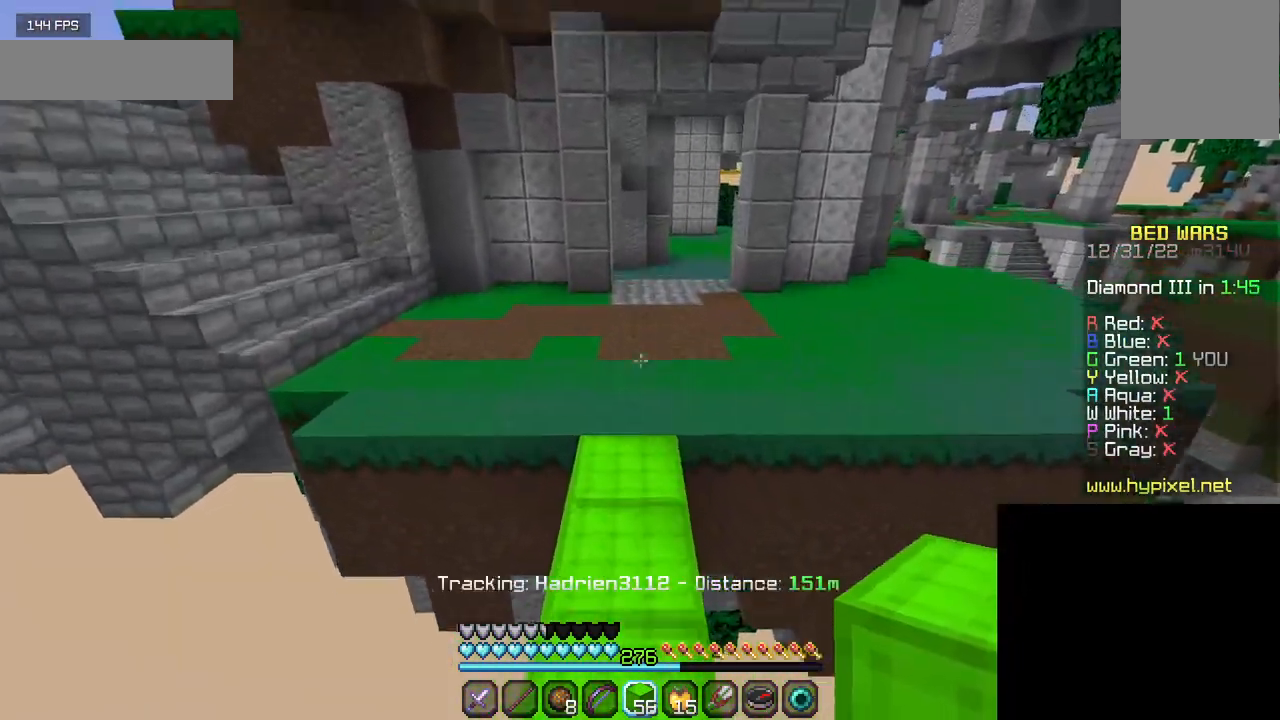
{"keys": ["w"], "mouse": [], "events": []}
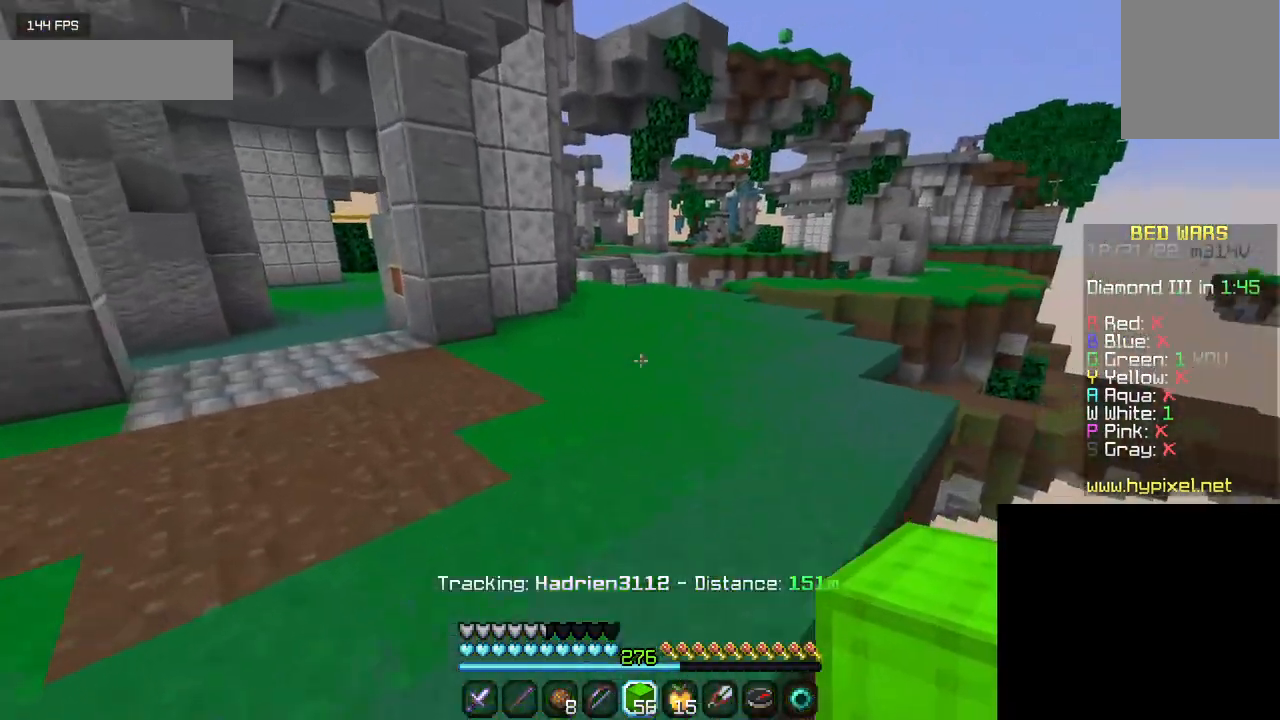
{"keys": ["w"], "mouse": [], "events": []}
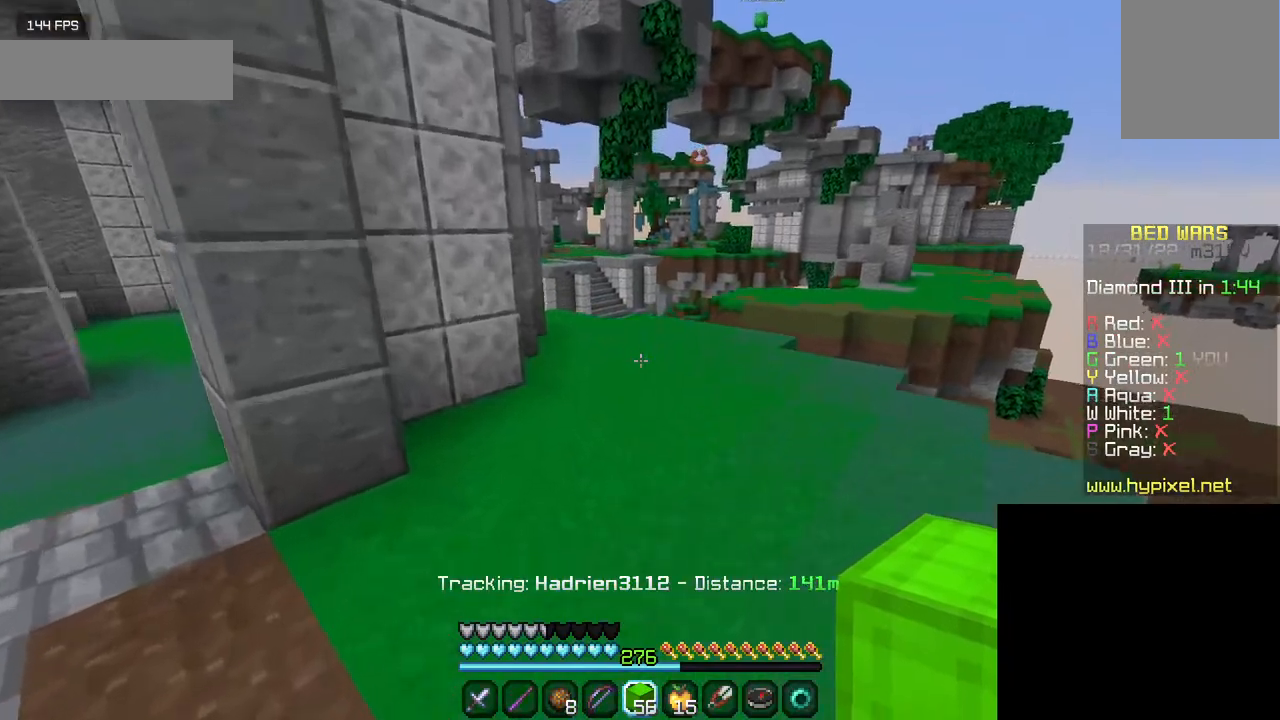
{"keys": ["w"], "mouse": [], "events": []}
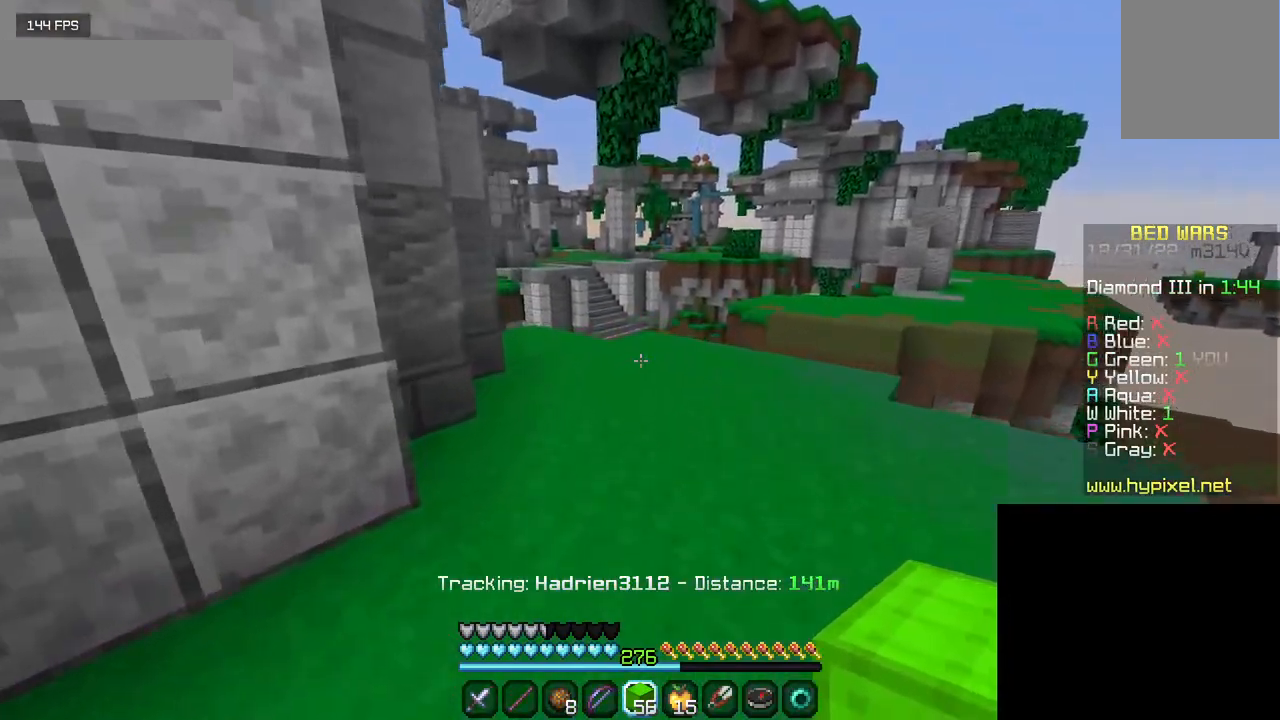
{"keys": ["w"], "mouse": [], "events": []}
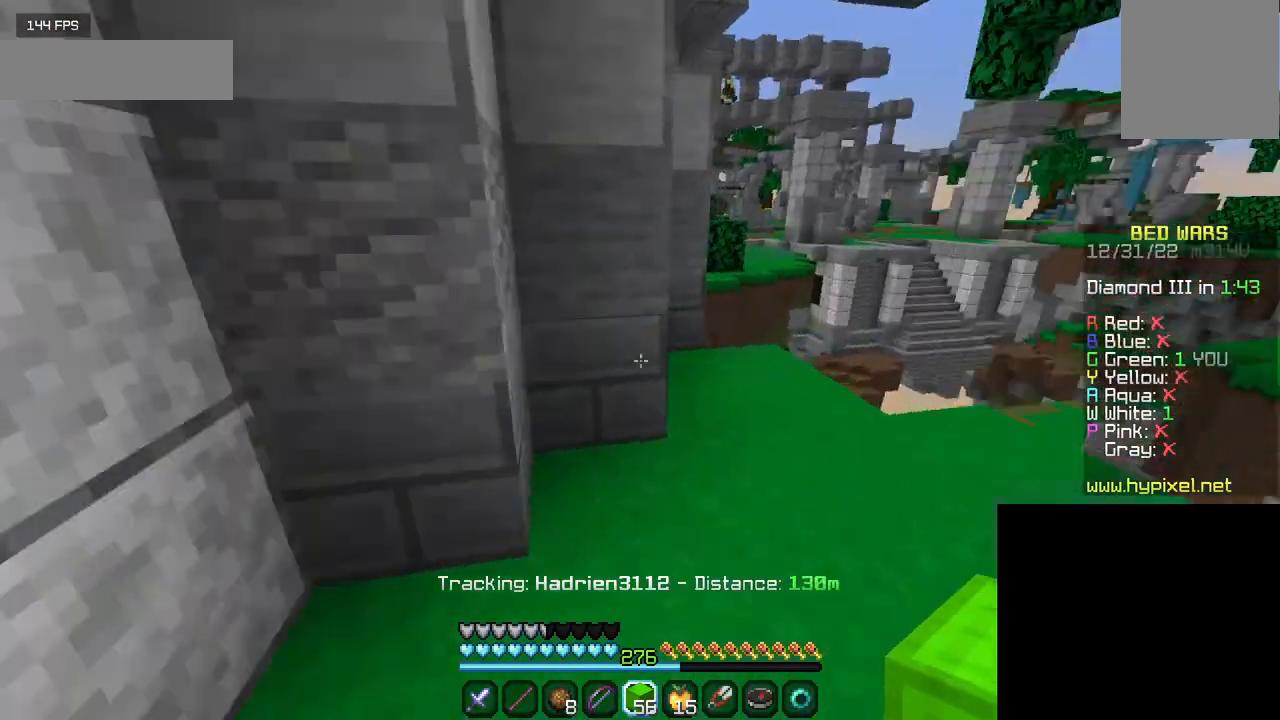
{"keys": ["w"], "mouse": [], "events": [[67, "a", "down"], [500, "a", "up"]]}
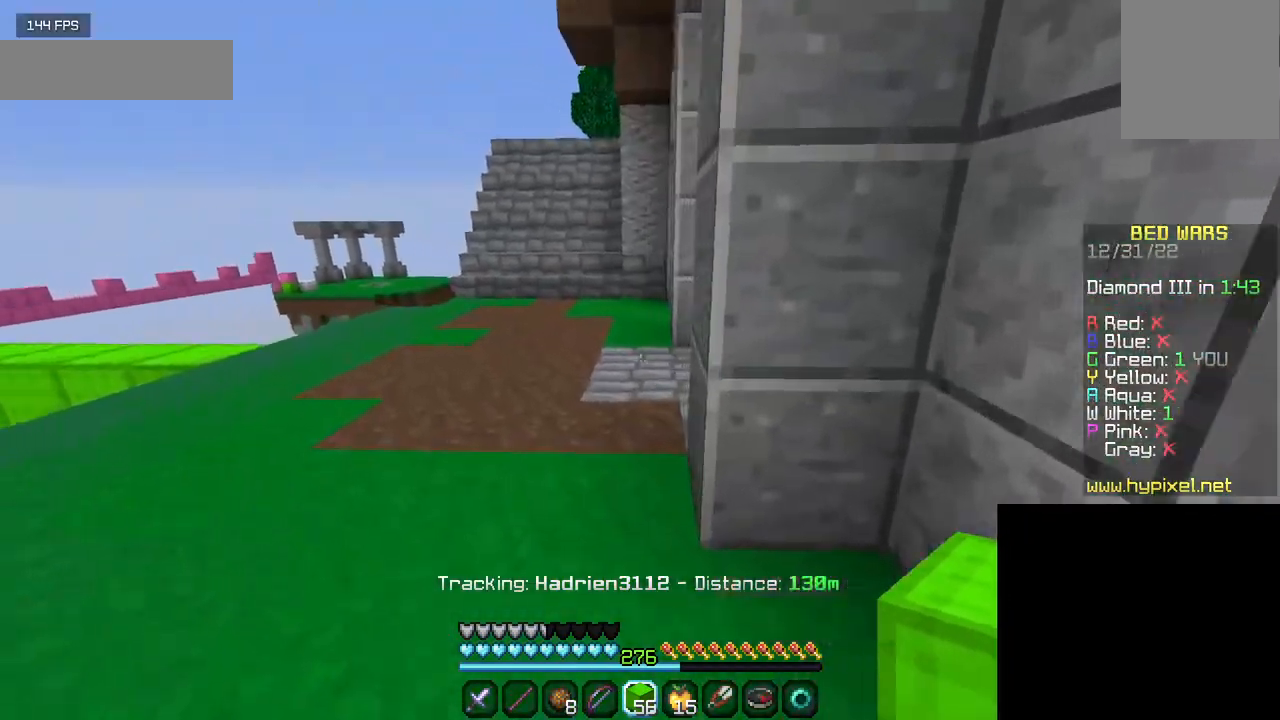
{"keys": ["w"], "mouse": [], "events": []}
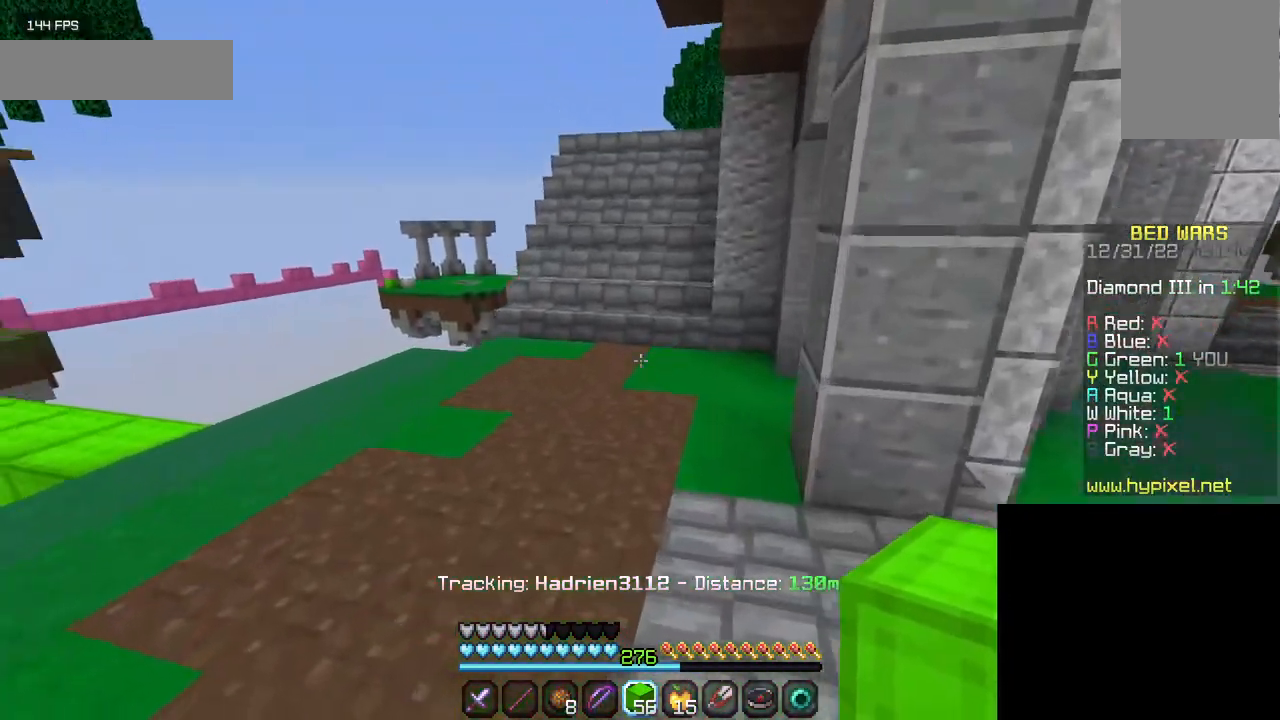
{"keys": ["w"], "mouse": [], "events": []}
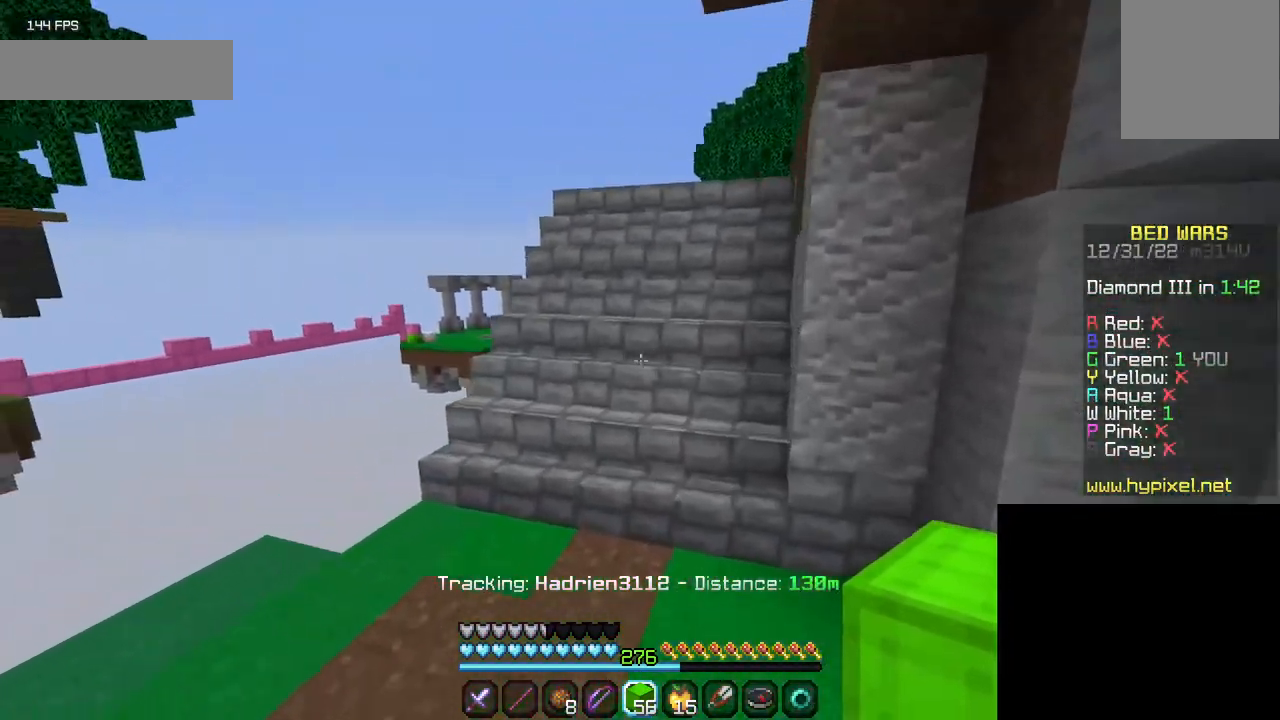
{"keys": ["w"], "mouse": [], "events": []}
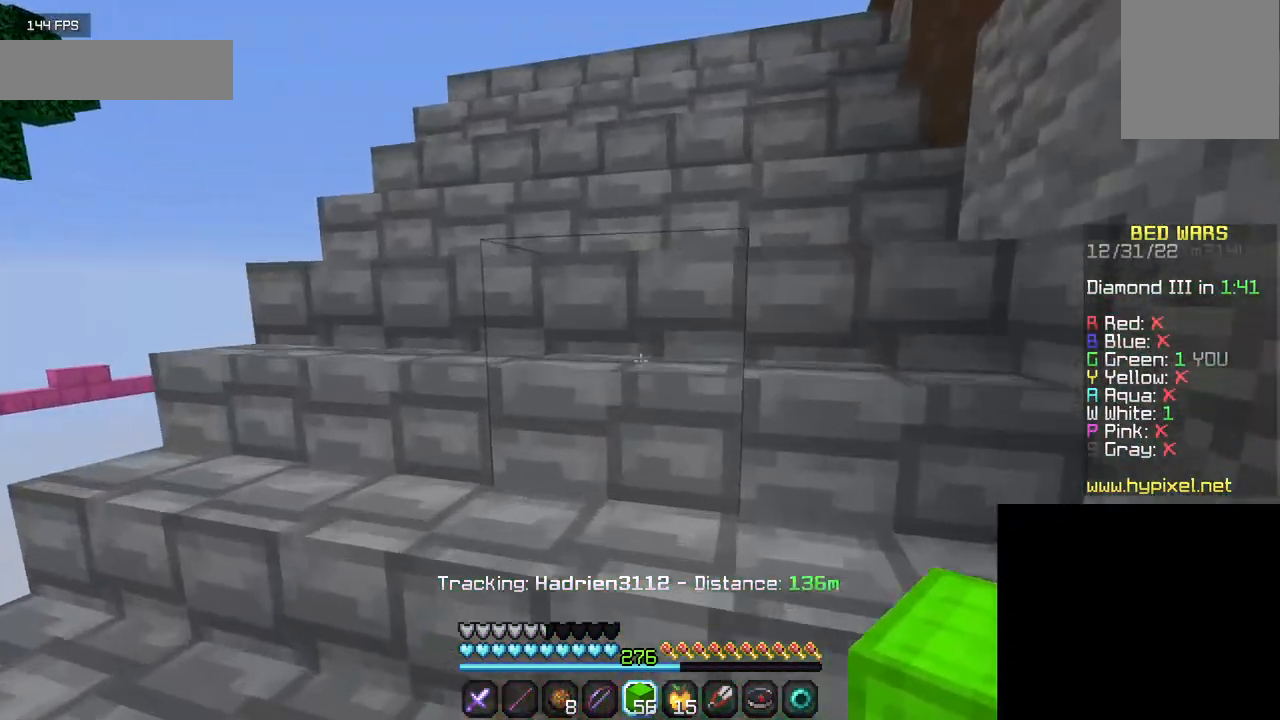
{"keys": ["w"], "mouse": [], "events": []}
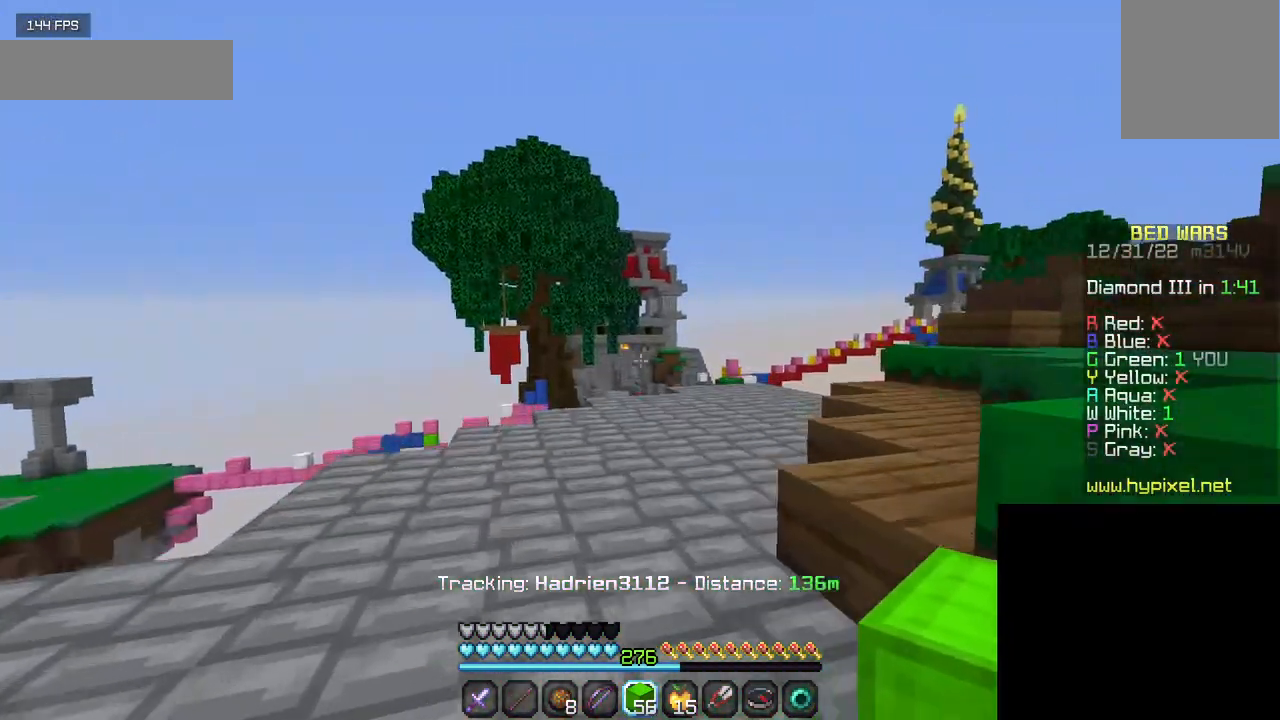
{"keys": ["w"], "mouse": [], "events": []}
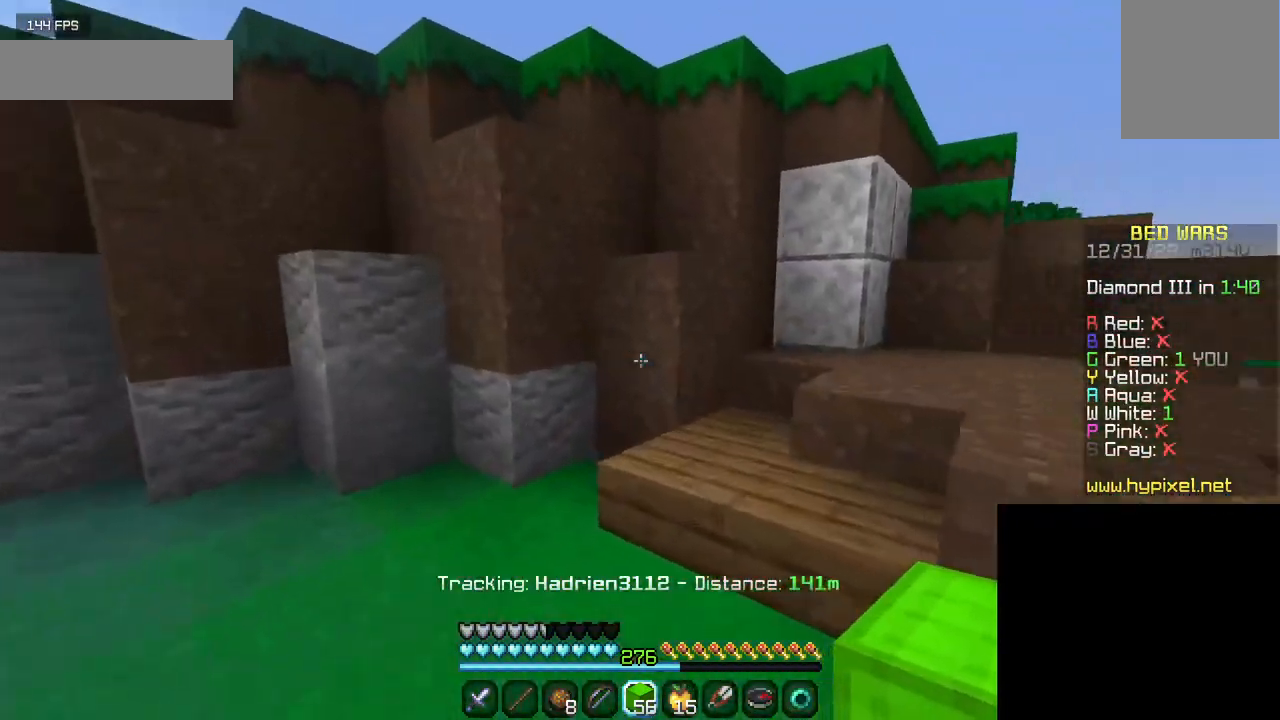
{"keys": ["w"], "mouse": [], "events": []}
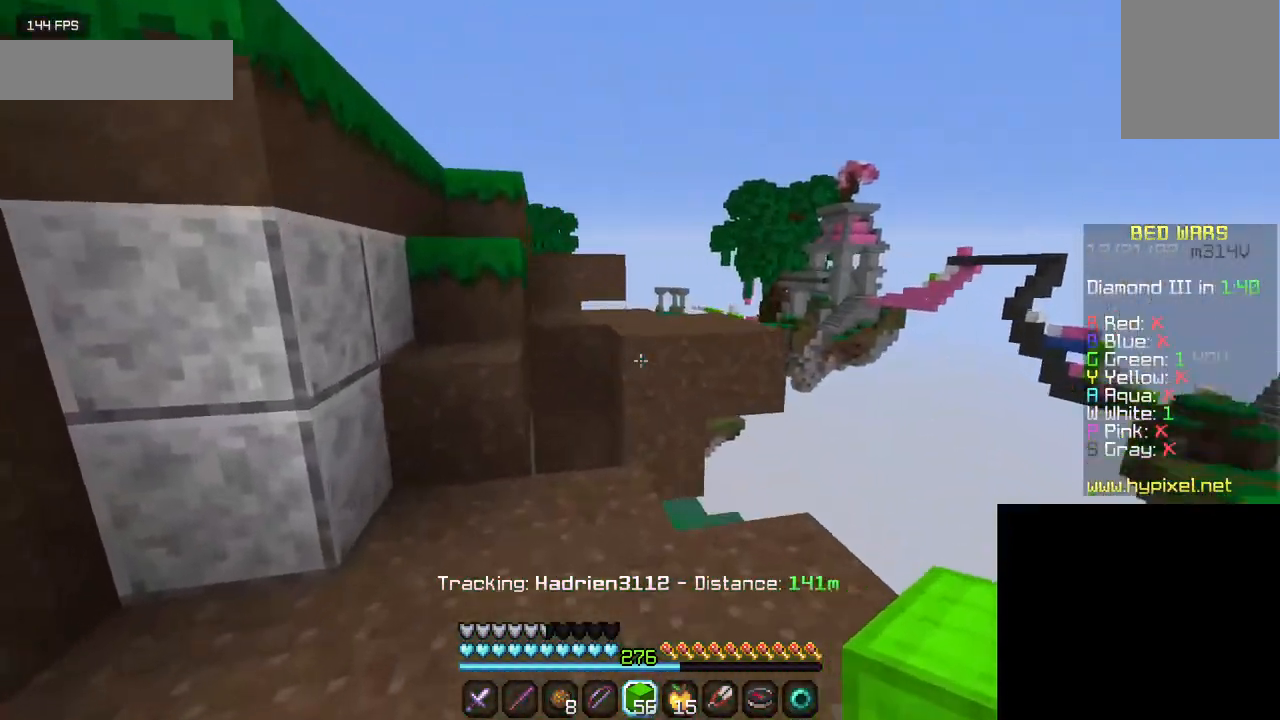
{"keys": ["w"], "mouse": [], "events": []}
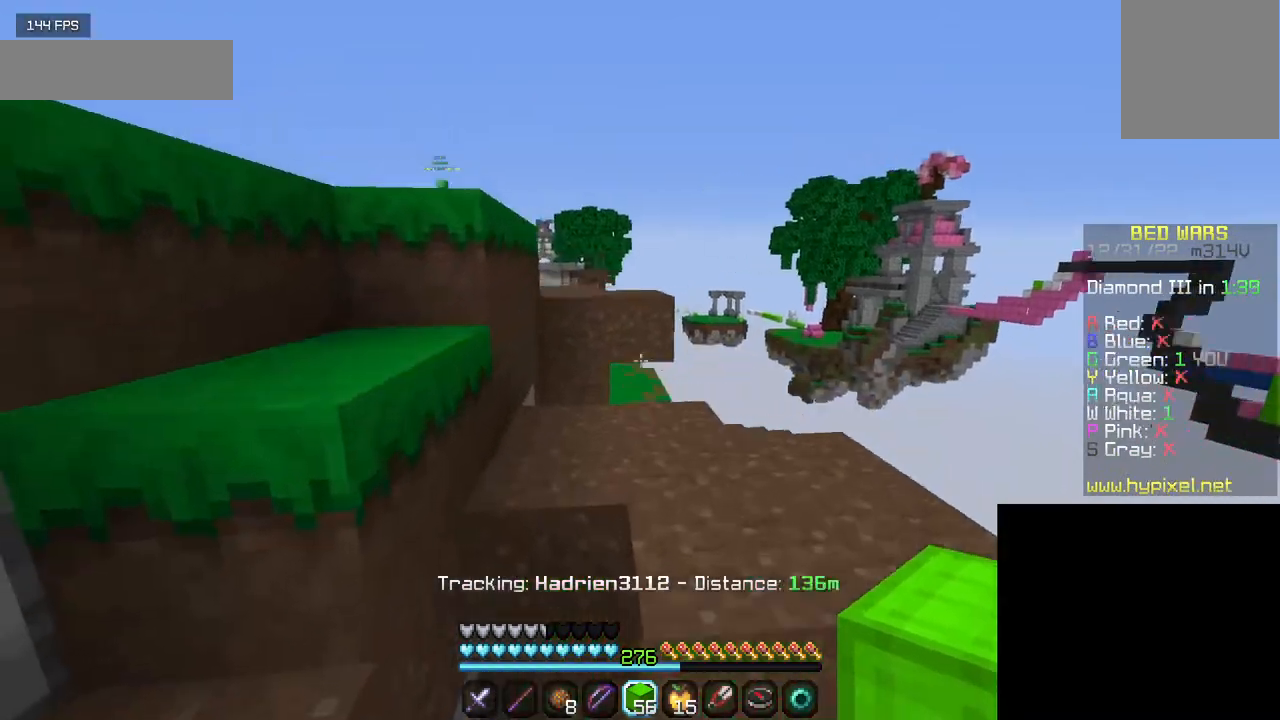
{"keys": ["w"], "mouse": ["right"], "events": [[467, "mouse_right", "down"]]}
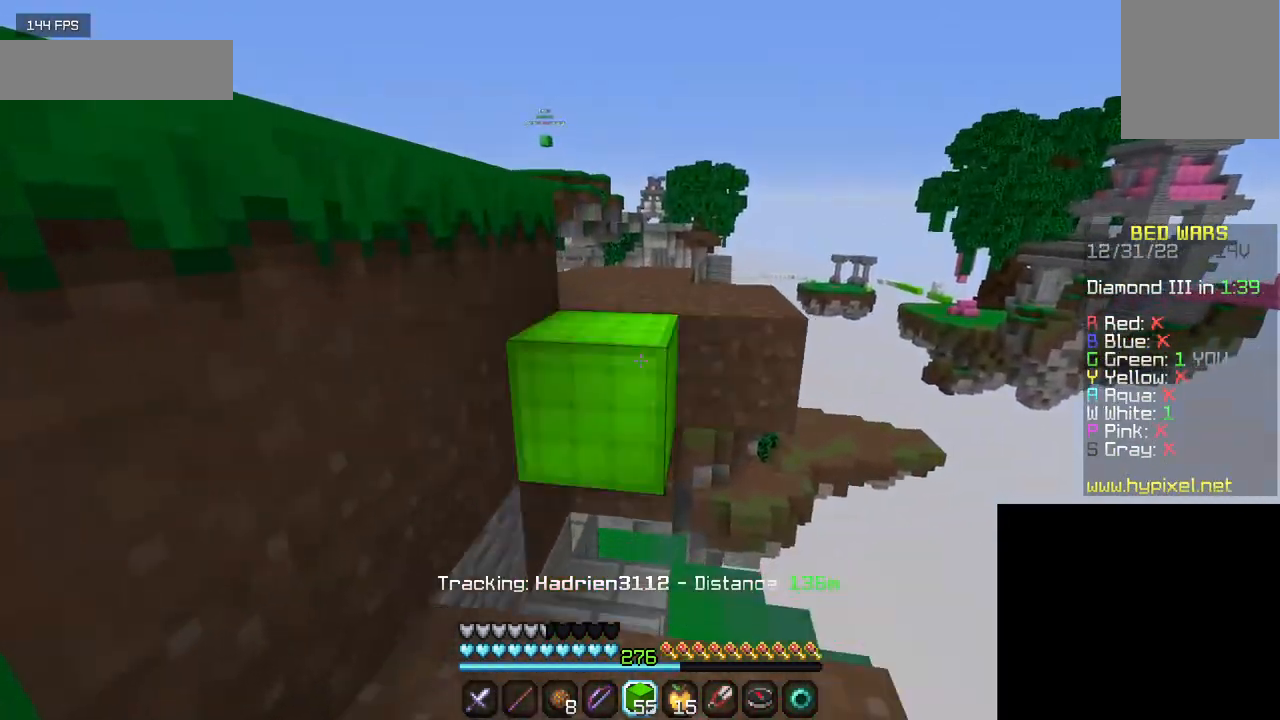
{"keys": ["w"], "mouse": [], "events": [[117, "mouse_right", "up"]]}
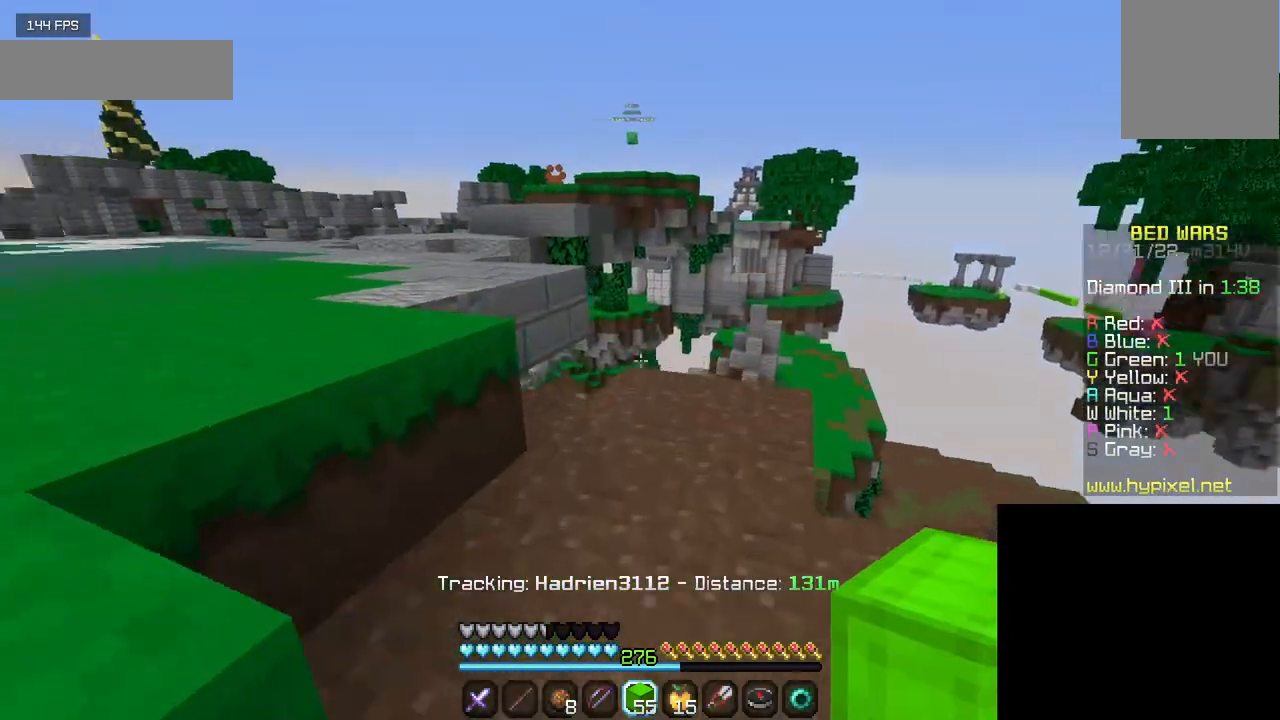
{"keys": ["a", "w"], "mouse": [], "events": [[284, "a", "down"]]}